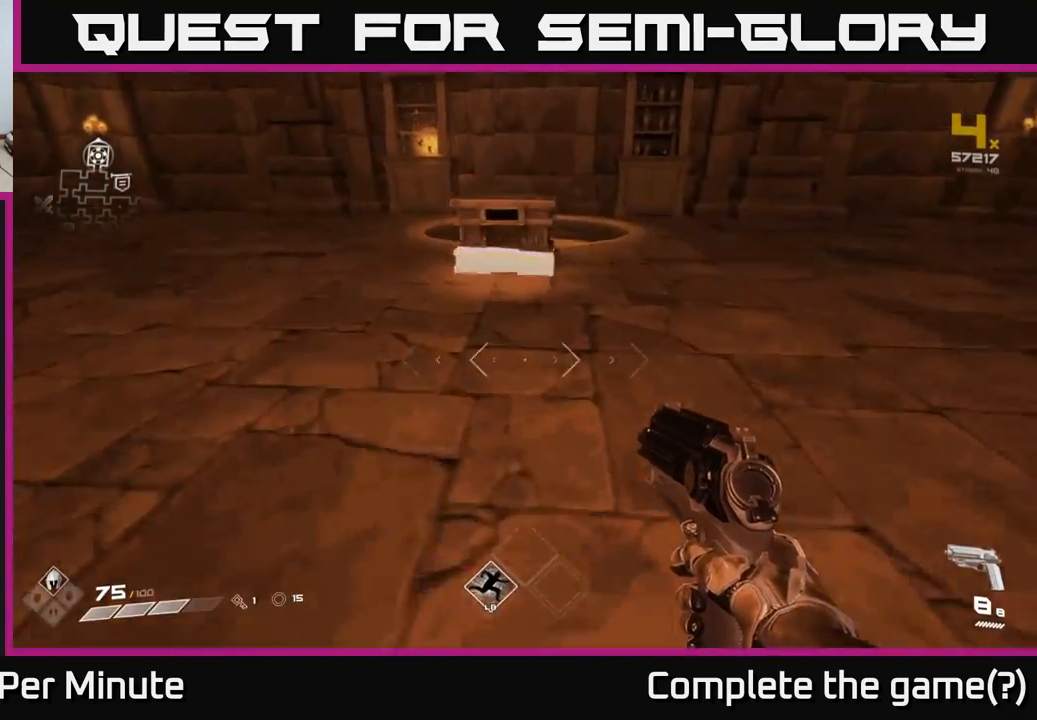
Gameplay with a controller (Xbox layout); each line is a JSON object with the inputs held at the frame after it. "events" lists button and stick changes between this image and that frame as [ms after this image, input, new state], when the widget could be followed in between.
{"buttons": [], "left_stick": "up", "right_stick": "center", "events": [[283, "left_stick", "center"], [467, "left_stick", "up"]]}
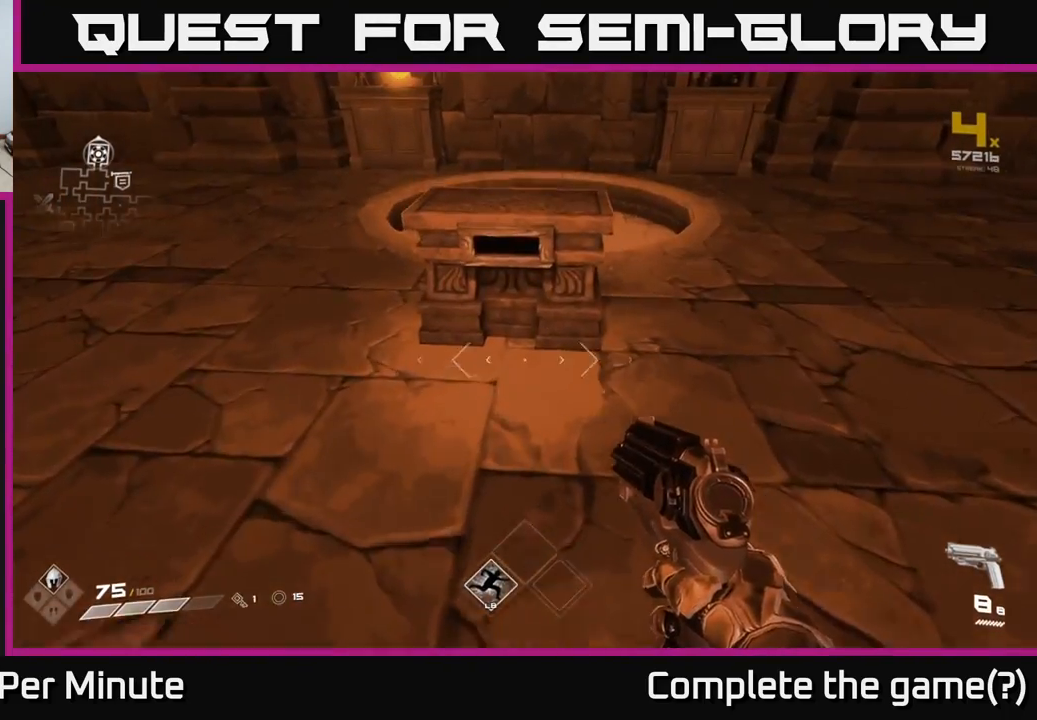
{"buttons": [], "left_stick": "center", "right_stick": "center", "events": [[167, "left_stick", "center"]]}
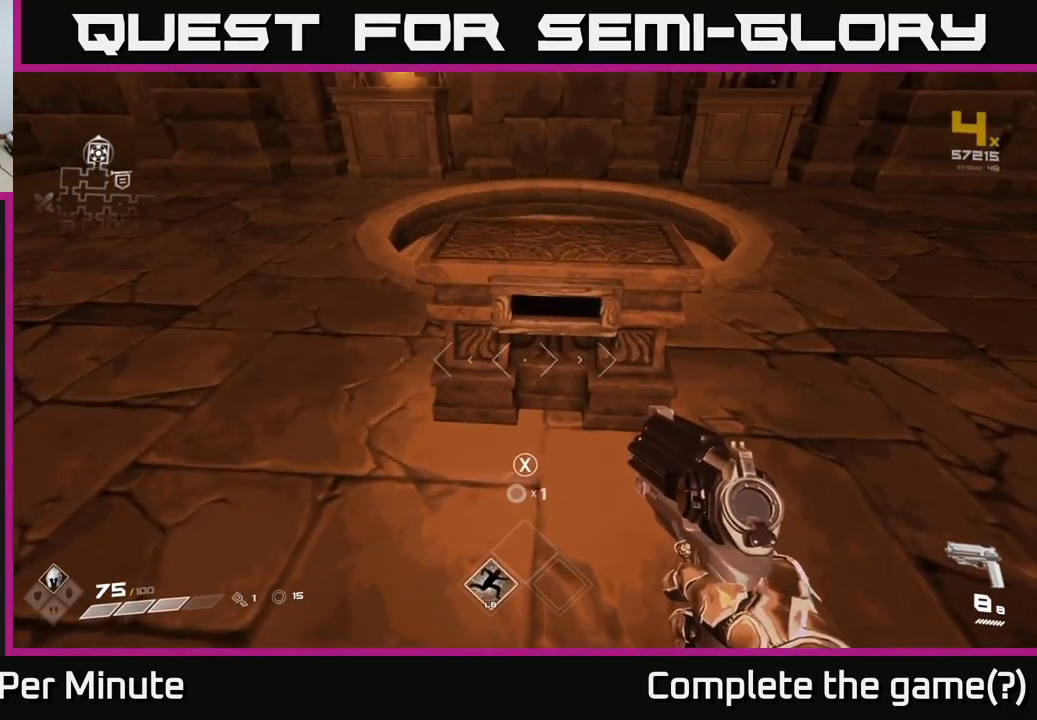
{"buttons": ["X"], "left_stick": "center", "right_stick": "center", "events": [[83, "right_stick", "up-right"], [183, "right_stick", "center"], [450, "X", "down"]]}
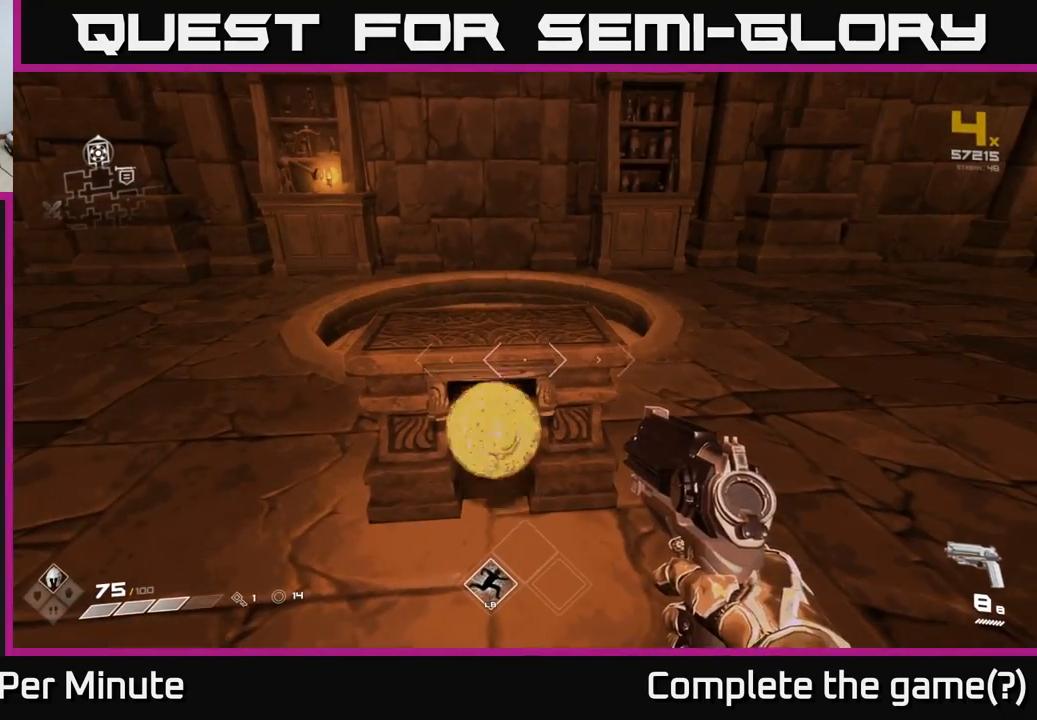
{"buttons": [], "left_stick": "down", "right_stick": "center", "events": [[17, "X", "up"], [433, "left_stick", "down"]]}
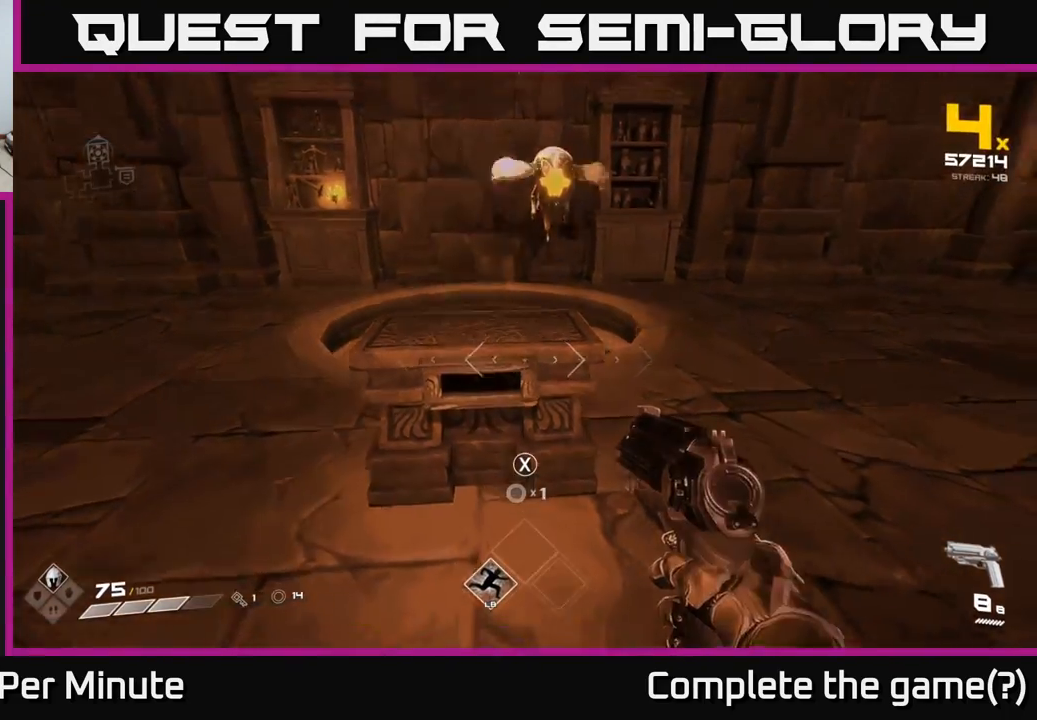
{"buttons": [], "left_stick": "down-left", "right_stick": "center", "events": [[67, "right_stick", "up"], [200, "right_stick", "center"], [283, "left_stick", "center"], [317, "right_stick", "right"], [383, "R2", "down"], [450, "left_stick", "down-left"], [467, "right_stick", "center"], [500, "R2", "up"]]}
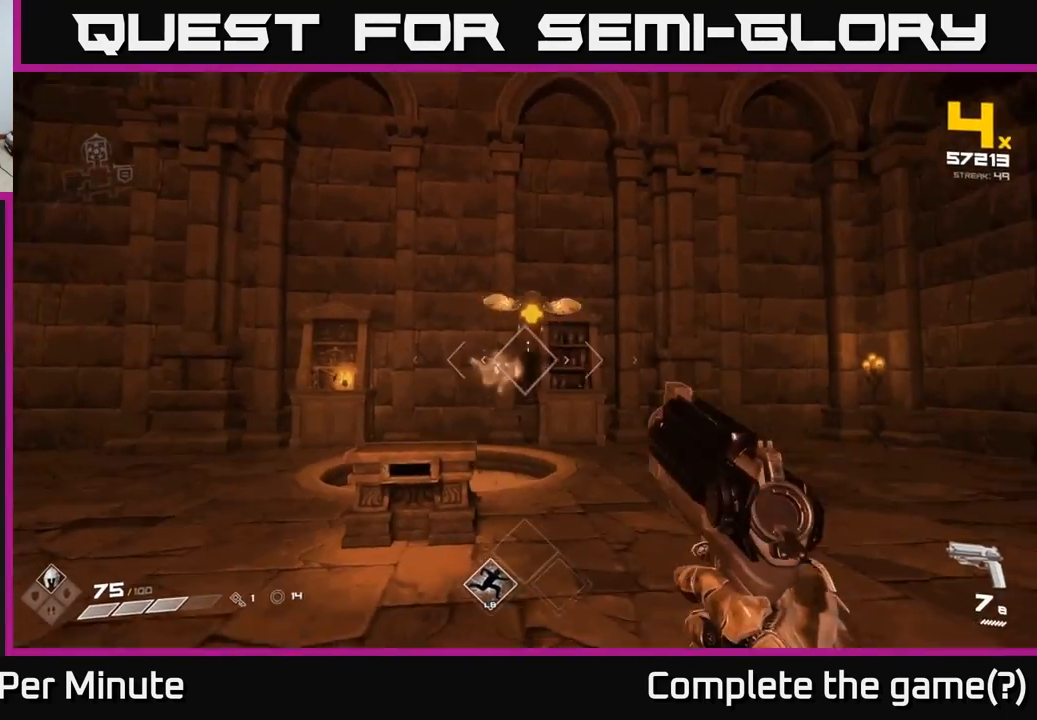
{"buttons": [], "left_stick": "down", "right_stick": "center", "events": [[100, "left_stick", "center"], [133, "right_stick", "up-right"], [167, "R2", "down"], [217, "left_stick", "down-left"], [267, "R2", "up"], [267, "right_stick", "center"], [367, "left_stick", "down"]]}
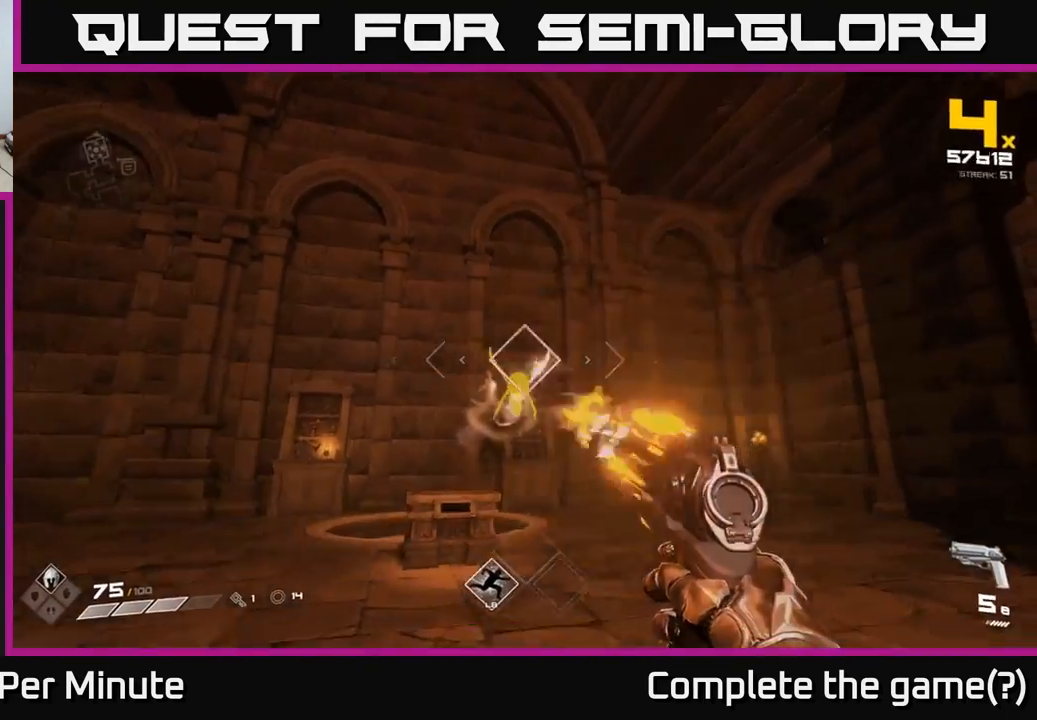
{"buttons": [], "left_stick": "down", "right_stick": "center", "events": [[17, "right_stick", "down"], [50, "R2", "down"], [67, "right_stick", "center"], [133, "R2", "up"], [317, "R2", "down"], [383, "R2", "up"]]}
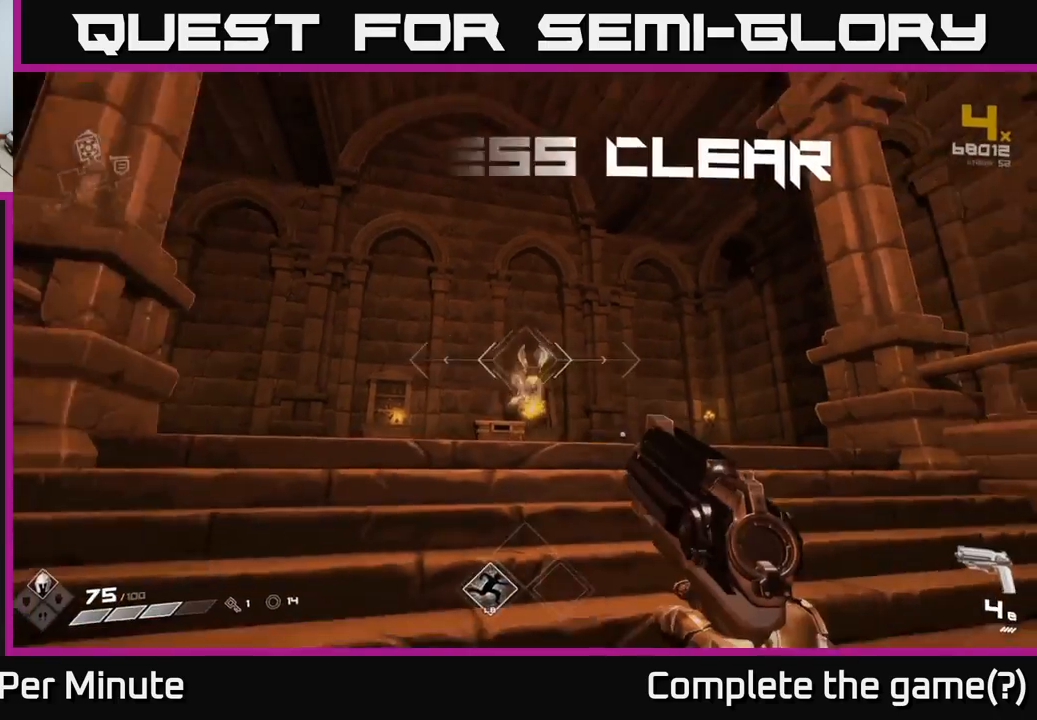
{"buttons": ["R1"], "left_stick": "down-right", "right_stick": "center", "events": [[133, "left_stick", "down-right"], [150, "R1", "down"], [233, "R1", "up"], [483, "R1", "down"]]}
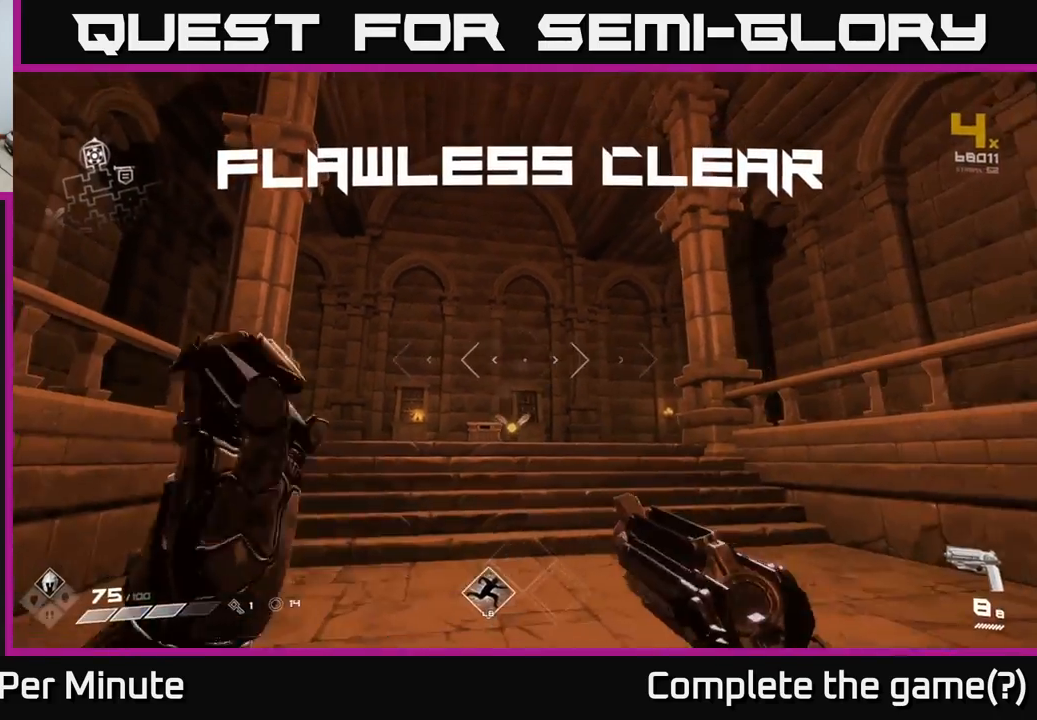
{"buttons": [], "left_stick": "up", "right_stick": "center", "events": [[17, "left_stick", "right"], [50, "R1", "up"], [183, "left_stick", "up"], [267, "right_stick", "down"], [383, "right_stick", "center"]]}
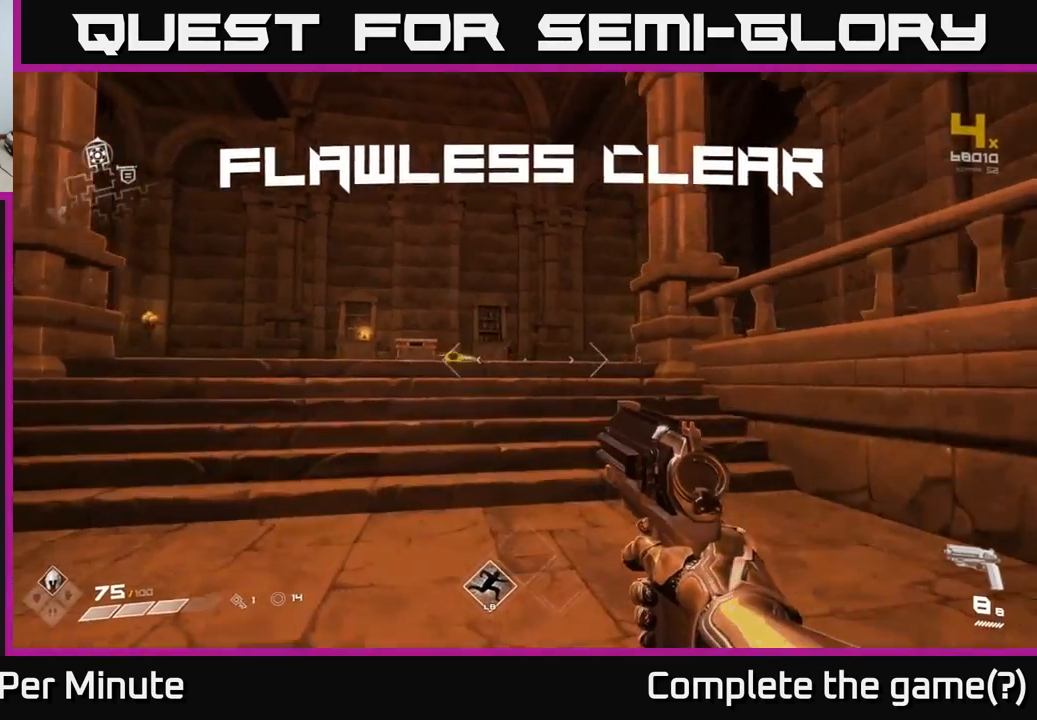
{"buttons": [], "left_stick": "up", "right_stick": "center", "events": []}
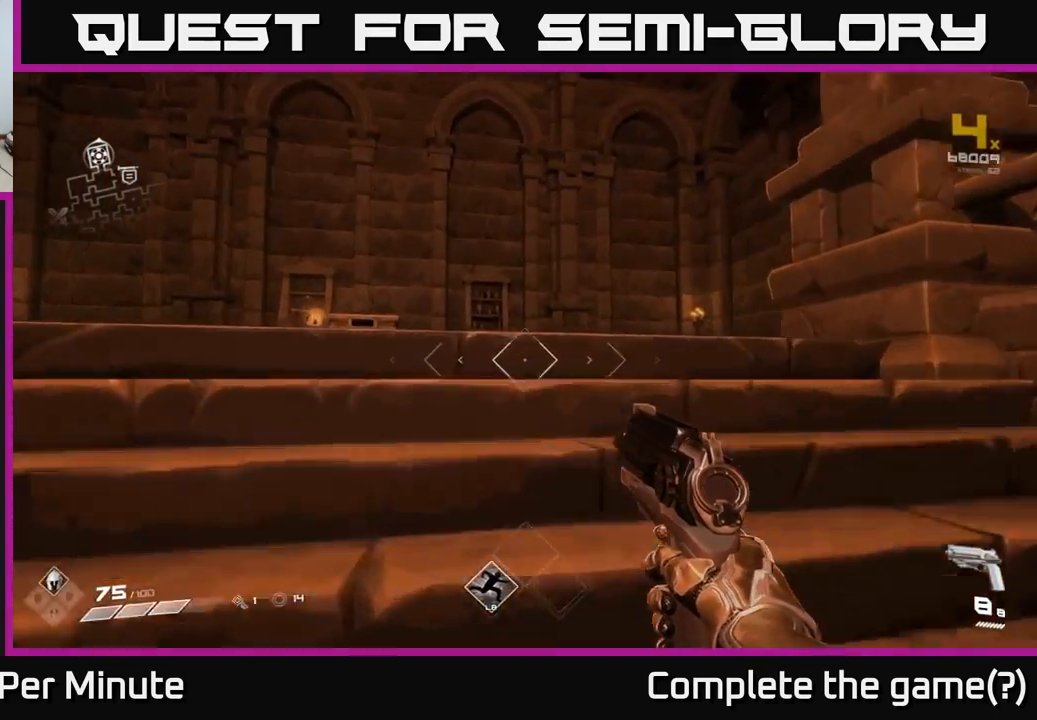
{"buttons": [], "left_stick": "up-left", "right_stick": "center", "events": [[150, "right_stick", "down-left"], [200, "left_stick", "up-left"], [267, "right_stick", "center"]]}
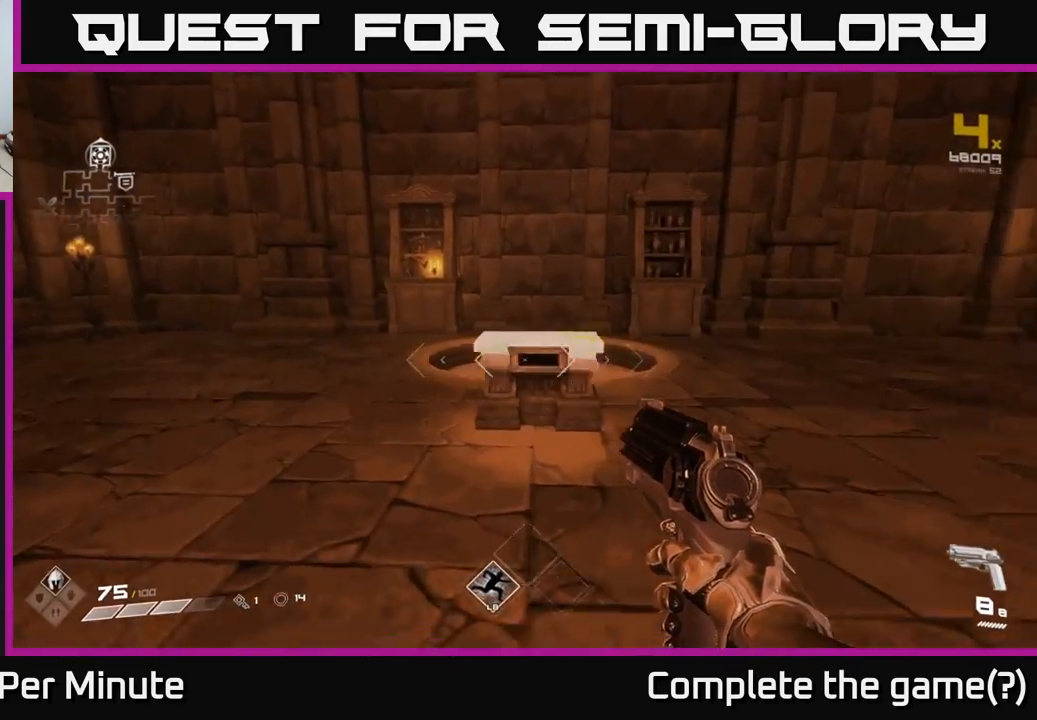
{"buttons": [], "left_stick": "center", "right_stick": "center", "events": [[50, "left_stick", "center"], [200, "left_stick", "up"], [267, "right_stick", "down"], [367, "right_stick", "center"], [383, "left_stick", "center"]]}
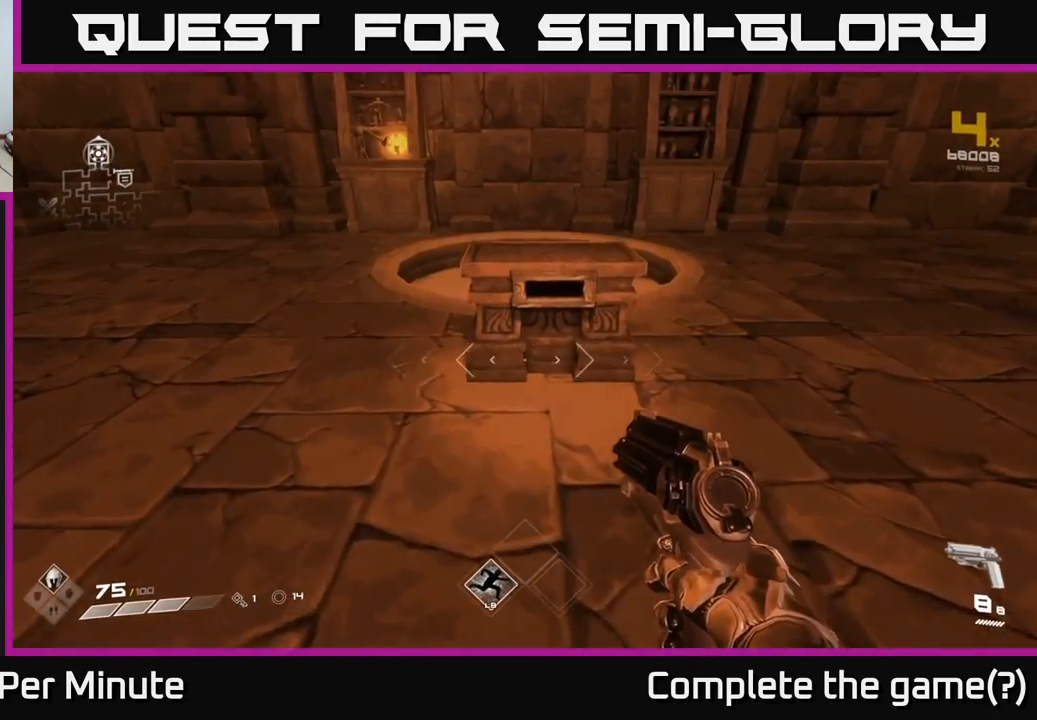
{"buttons": [], "left_stick": "down", "right_stick": "center", "events": [[67, "left_stick", "up"], [233, "left_stick", "center"], [350, "X", "down"], [433, "X", "up"], [433, "left_stick", "down"]]}
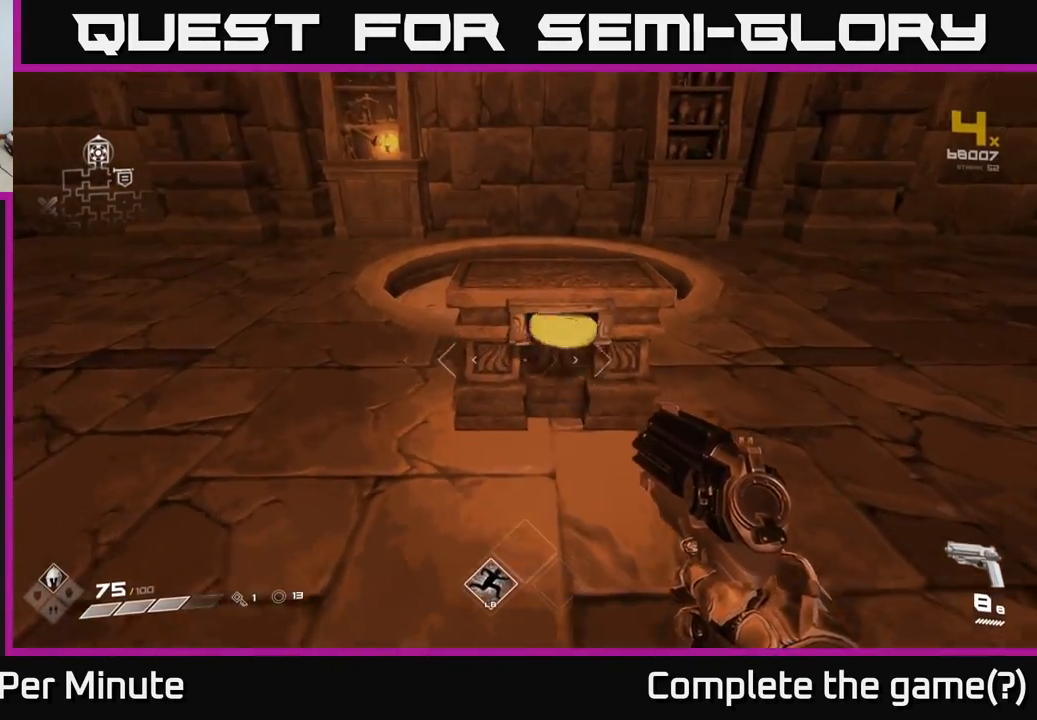
{"buttons": [], "left_stick": "center", "right_stick": "center", "events": [[83, "right_stick", "up"], [283, "right_stick", "center"], [400, "left_stick", "center"]]}
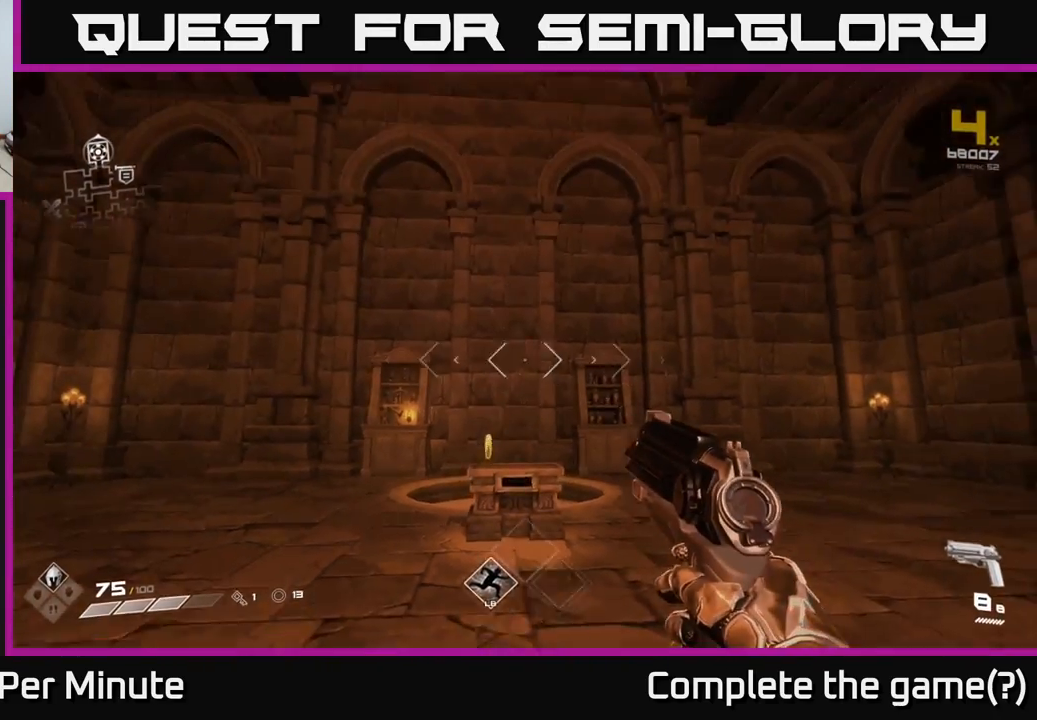
{"buttons": [], "left_stick": "up-left", "right_stick": "down-left", "events": [[333, "left_stick", "down"], [367, "right_stick", "down-left"], [383, "left_stick", "left"], [450, "left_stick", "up-left"]]}
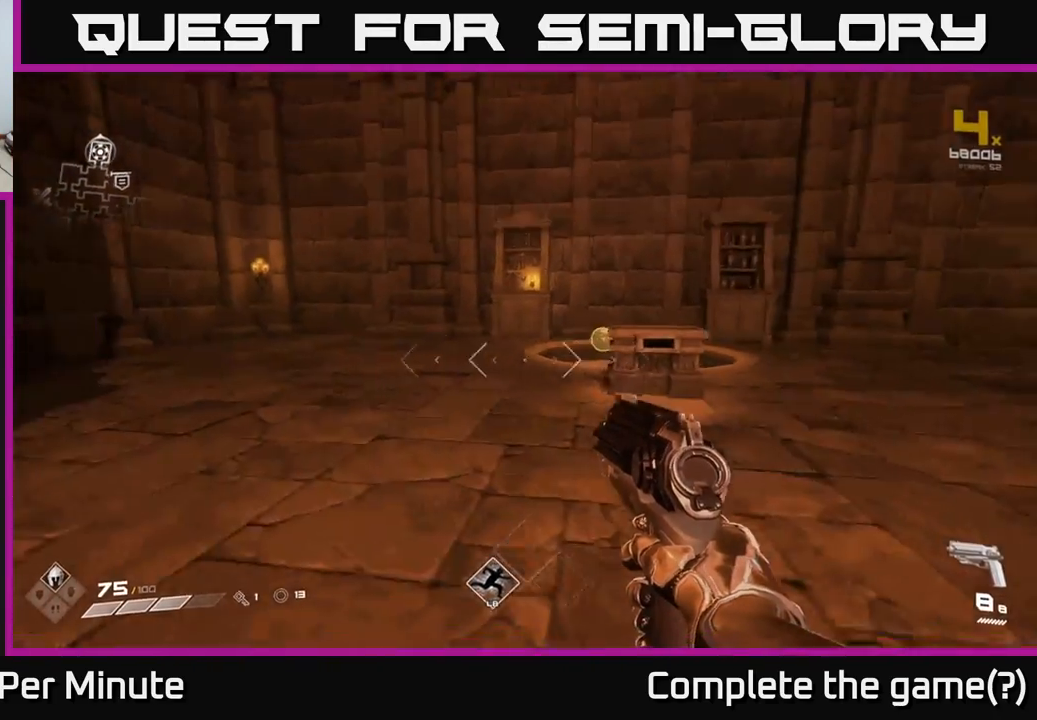
{"buttons": [], "left_stick": "up-left", "right_stick": "right", "events": [[17, "left_stick", "up"], [17, "right_stick", "center"], [233, "right_stick", "right"], [500, "left_stick", "up-left"]]}
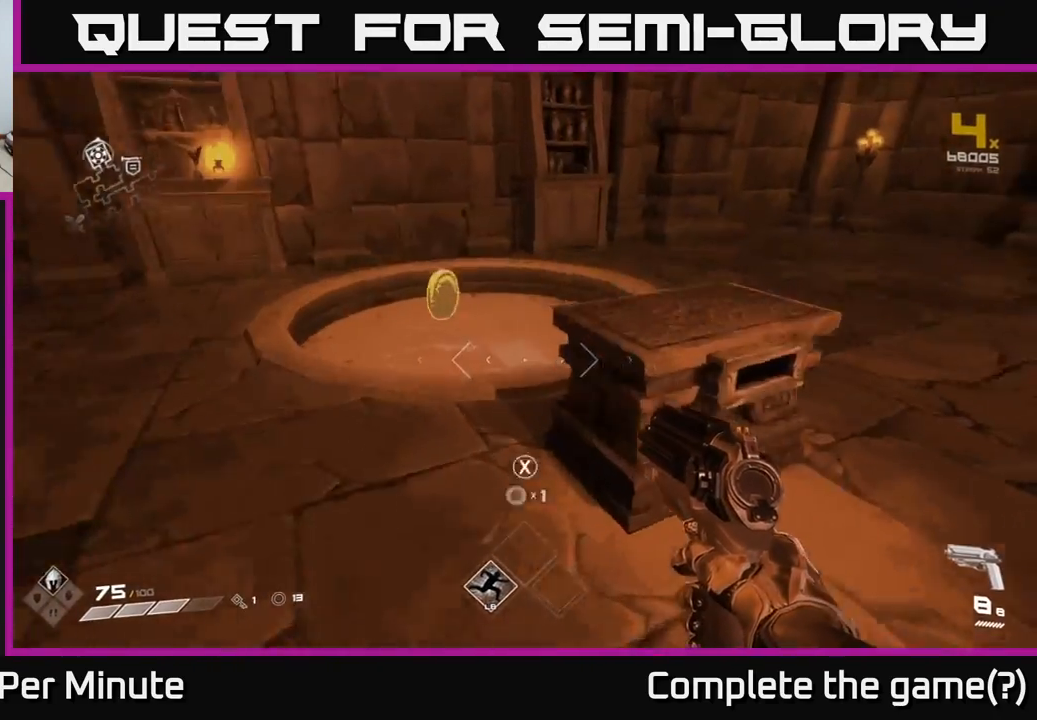
{"buttons": [], "left_stick": "down-right", "right_stick": "right", "events": [[17, "right_stick", "center"], [133, "right_stick", "right"], [433, "left_stick", "down-right"]]}
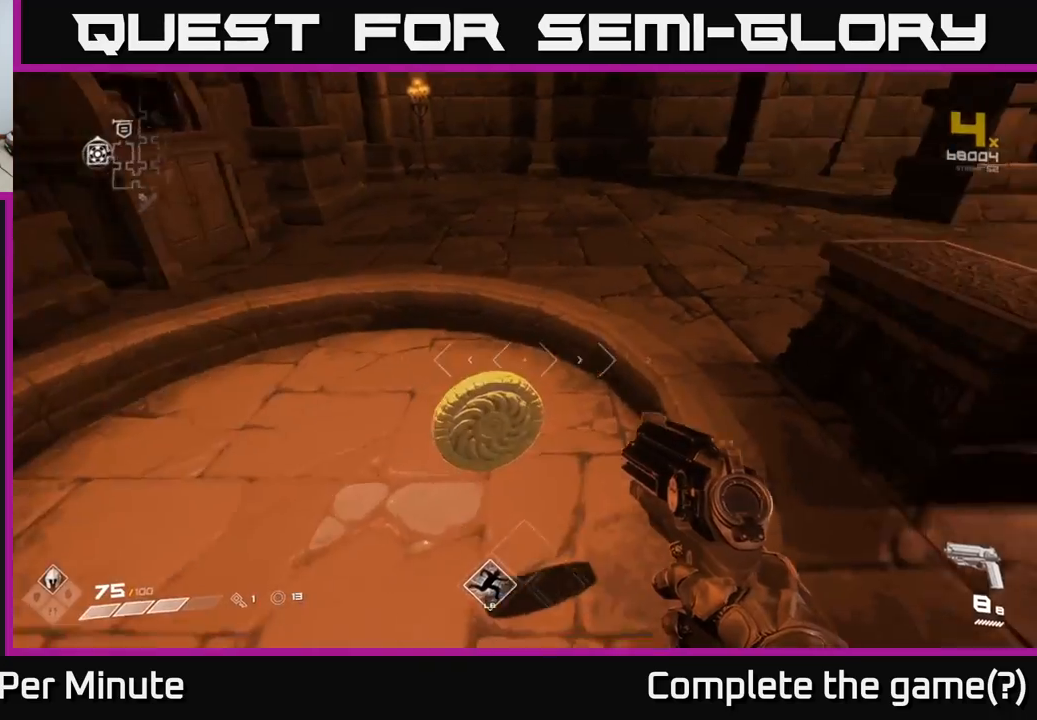
{"buttons": [], "left_stick": "right", "right_stick": "center", "events": [[117, "left_stick", "up-right"], [150, "right_stick", "center"], [217, "left_stick", "up-left"], [267, "left_stick", "left"], [283, "right_stick", "right"], [400, "left_stick", "center"], [500, "left_stick", "right"], [500, "right_stick", "center"]]}
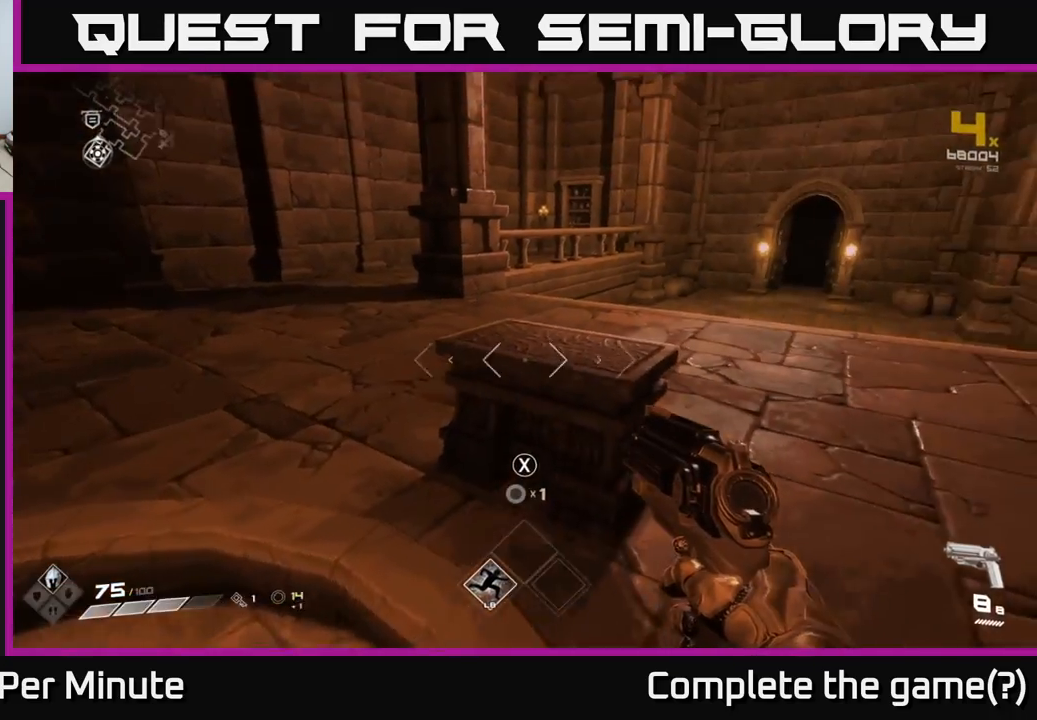
{"buttons": [], "left_stick": "center", "right_stick": "center", "events": [[50, "left_stick", "up-right"], [150, "right_stick", "left"], [350, "left_stick", "center"], [350, "right_stick", "center"], [433, "X", "down"], [500, "X", "up"]]}
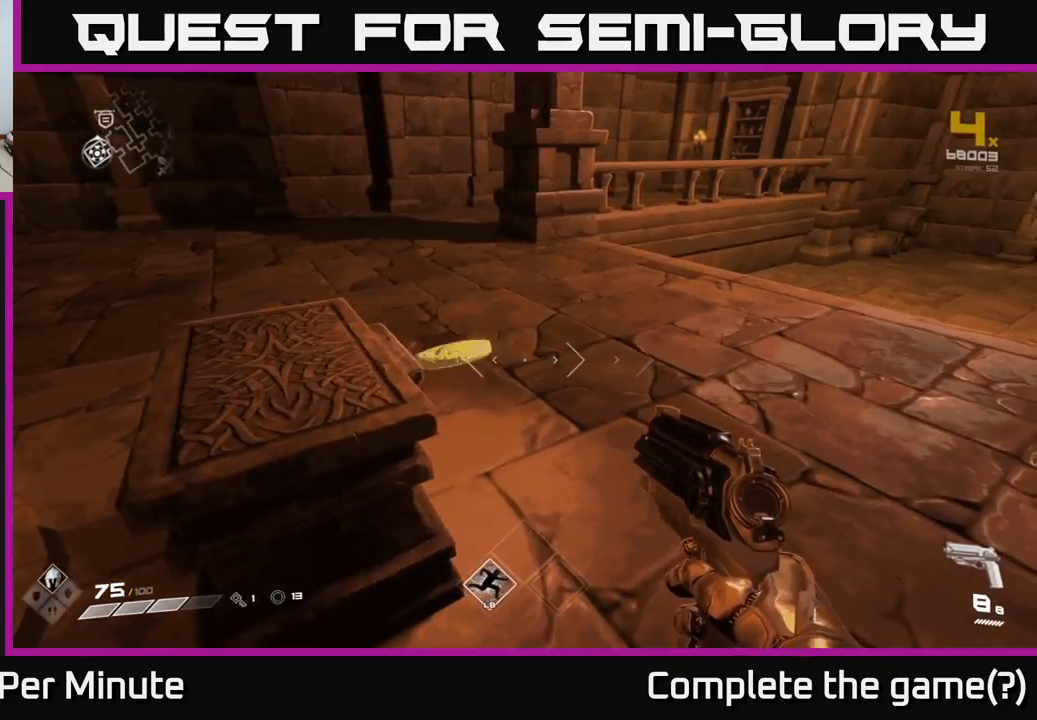
{"buttons": [], "left_stick": "down", "right_stick": "center", "events": [[67, "left_stick", "down"], [183, "right_stick", "up"], [383, "right_stick", "center"]]}
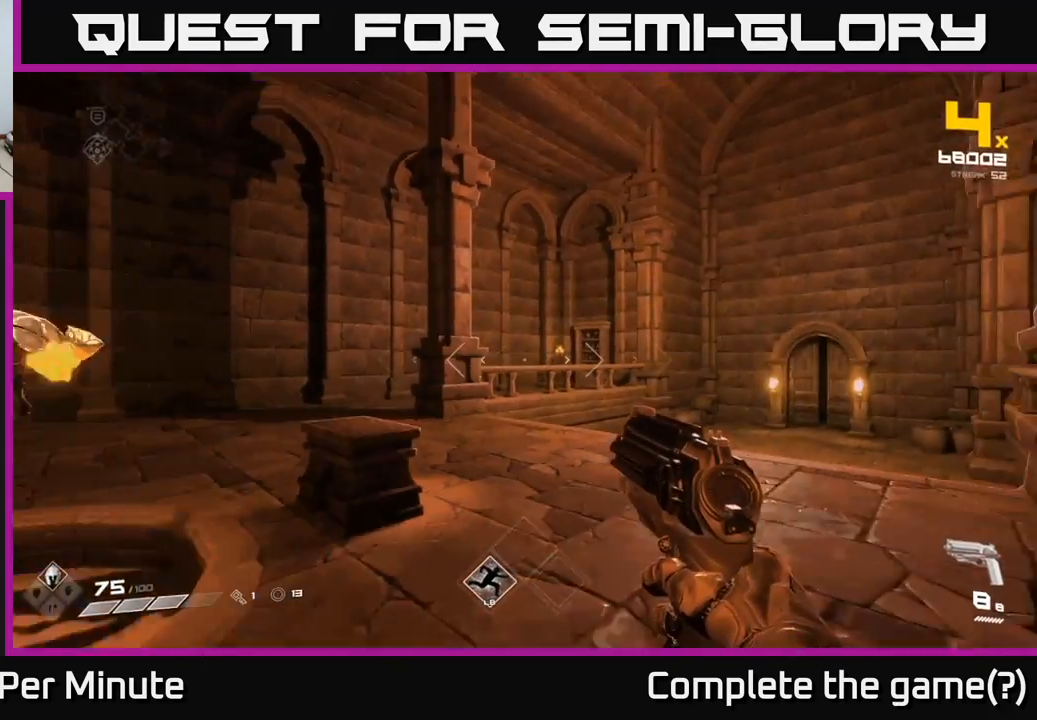
{"buttons": [], "left_stick": "up", "right_stick": "center", "events": [[167, "right_stick", "left"], [233, "left_stick", "down-right"], [367, "left_stick", "center"], [400, "R2", "down"], [400, "right_stick", "center"], [433, "left_stick", "up"], [483, "R2", "up"]]}
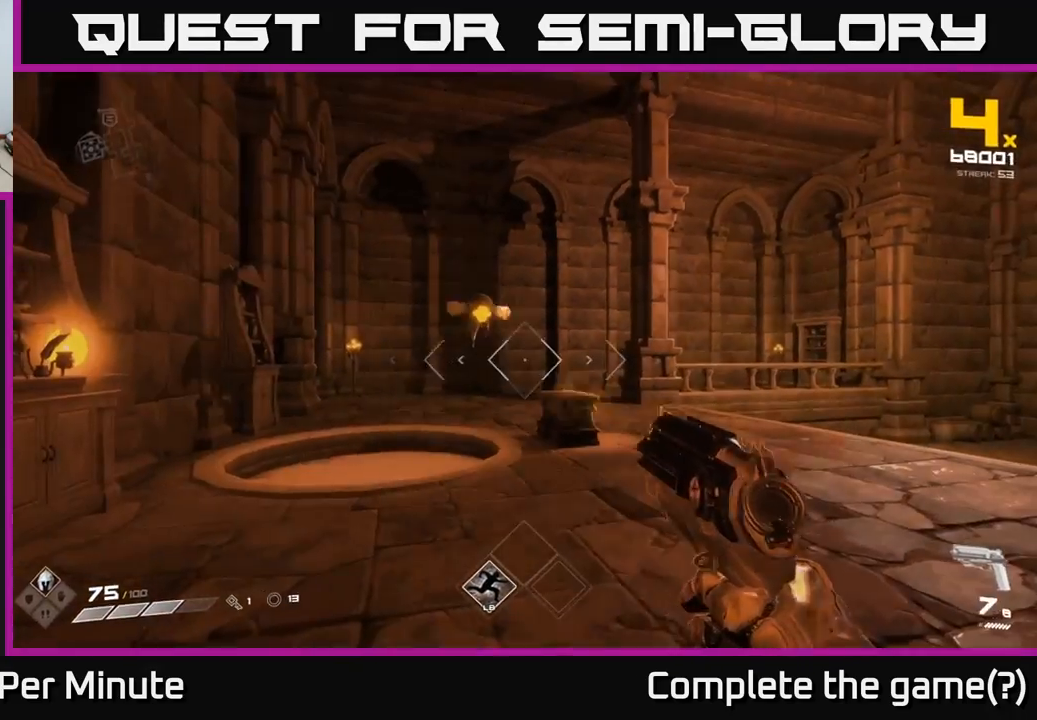
{"buttons": [], "left_stick": "right", "right_stick": "up-left", "events": [[83, "left_stick", "center"], [83, "right_stick", "up-left"], [200, "left_stick", "right"], [217, "right_stick", "center"], [267, "R2", "down"], [383, "R2", "up"], [483, "right_stick", "up-left"]]}
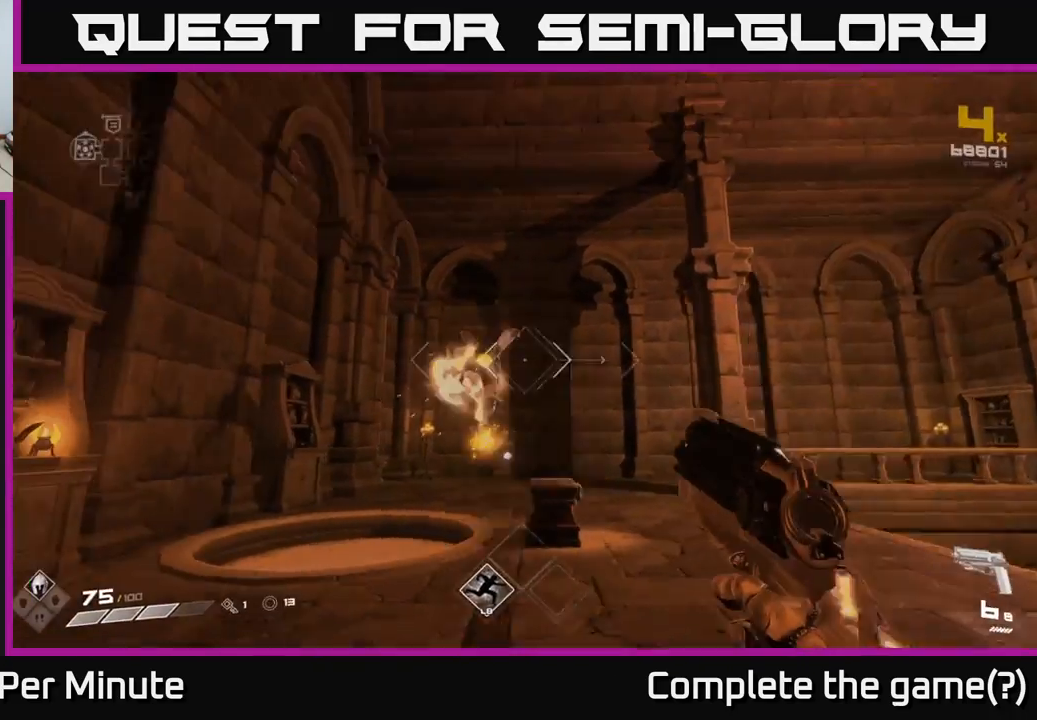
{"buttons": ["R1"], "left_stick": "up-right", "right_stick": "down-left", "events": [[100, "right_stick", "center"], [133, "R2", "down"], [217, "R2", "up"], [300, "left_stick", "up-right"], [383, "right_stick", "down-left"], [450, "R1", "down"]]}
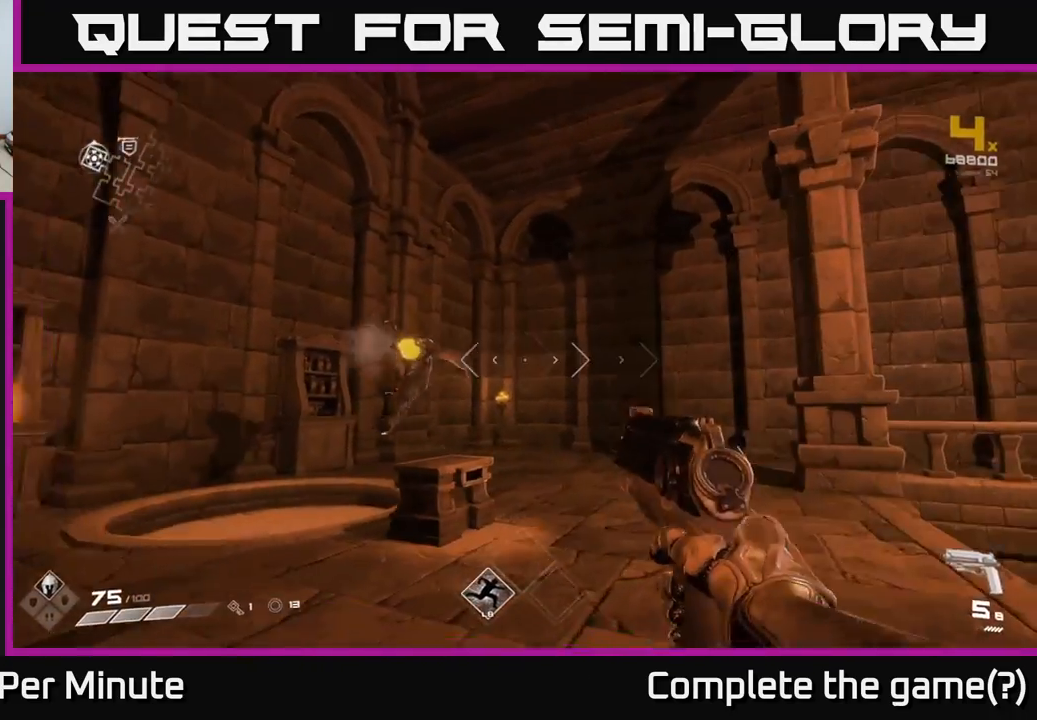
{"buttons": [], "left_stick": "up-left", "right_stick": "down", "events": [[17, "right_stick", "center"], [67, "R1", "up"], [150, "left_stick", "center"], [283, "R1", "down"], [300, "left_stick", "up-left"], [350, "right_stick", "down-left"], [383, "R1", "up"], [400, "right_stick", "down"]]}
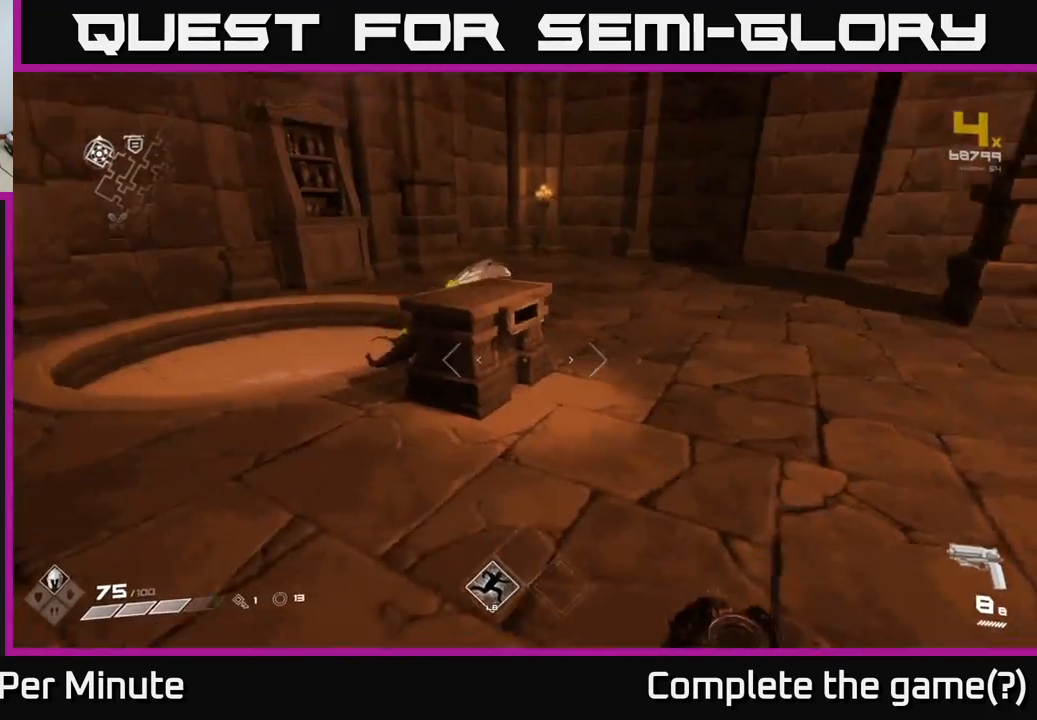
{"buttons": [], "left_stick": "right", "right_stick": "center", "events": [[50, "right_stick", "center"], [283, "left_stick", "center"], [383, "left_stick", "right"]]}
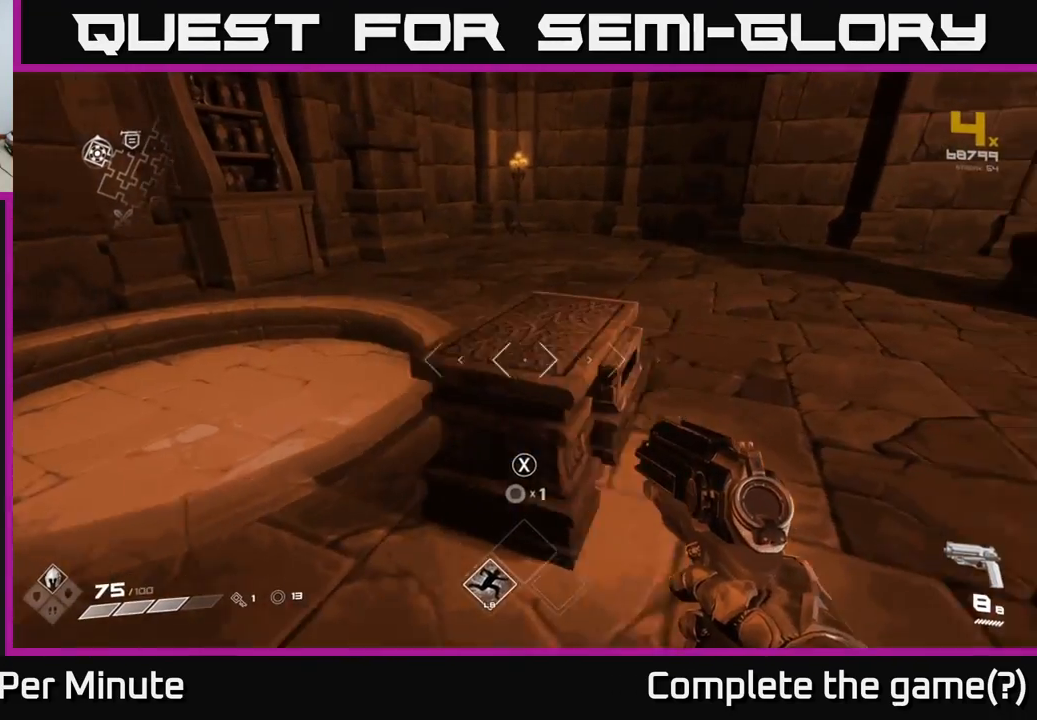
{"buttons": [], "left_stick": "down-right", "right_stick": "center", "events": [[33, "left_stick", "center"], [67, "X", "down"], [167, "X", "up"], [417, "left_stick", "down-right"]]}
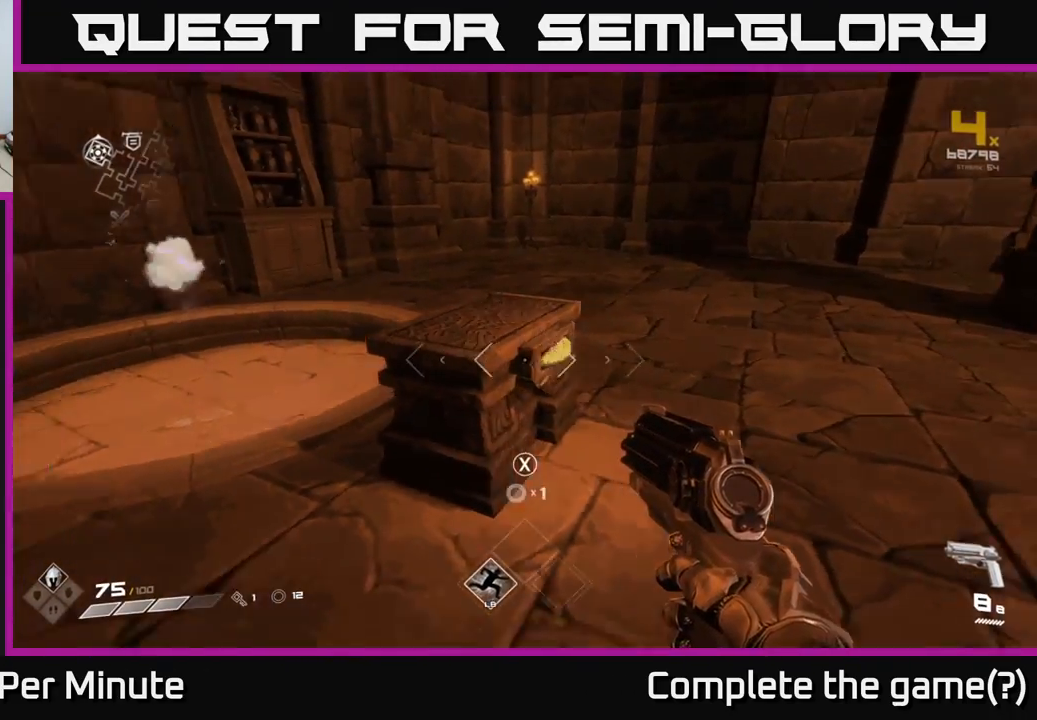
{"buttons": [], "left_stick": "center", "right_stick": "center", "events": [[17, "right_stick", "up-left"], [183, "left_stick", "down-left"], [267, "right_stick", "center"], [283, "left_stick", "left"], [467, "left_stick", "center"]]}
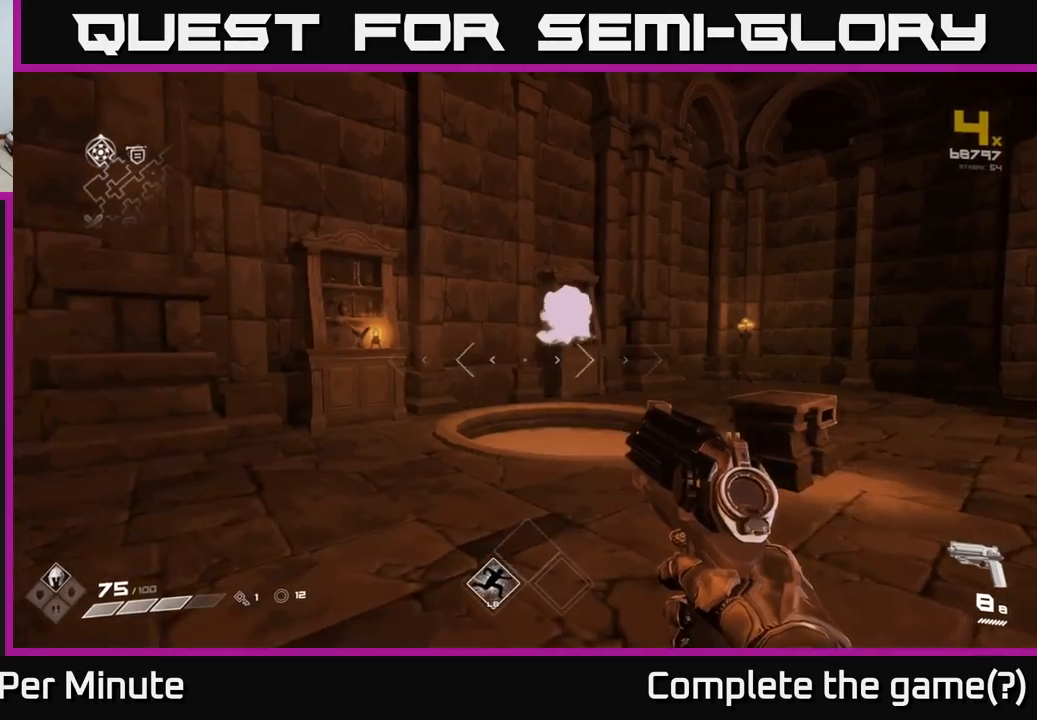
{"buttons": [], "left_stick": "up", "right_stick": "down", "events": [[100, "right_stick", "up-right"], [167, "right_stick", "center"], [317, "left_stick", "up"], [417, "right_stick", "down"]]}
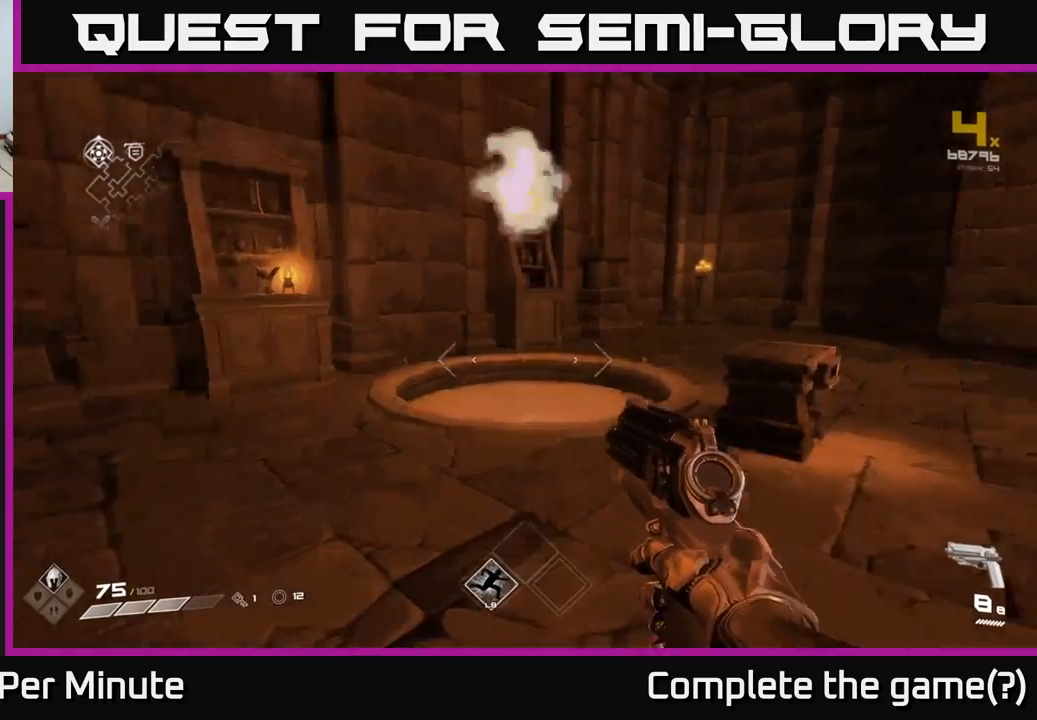
{"buttons": [], "left_stick": "up-right", "right_stick": "down-left", "events": [[50, "left_stick", "up-right"], [100, "right_stick", "center"], [150, "left_stick", "center"], [417, "left_stick", "up-right"], [500, "right_stick", "down-left"]]}